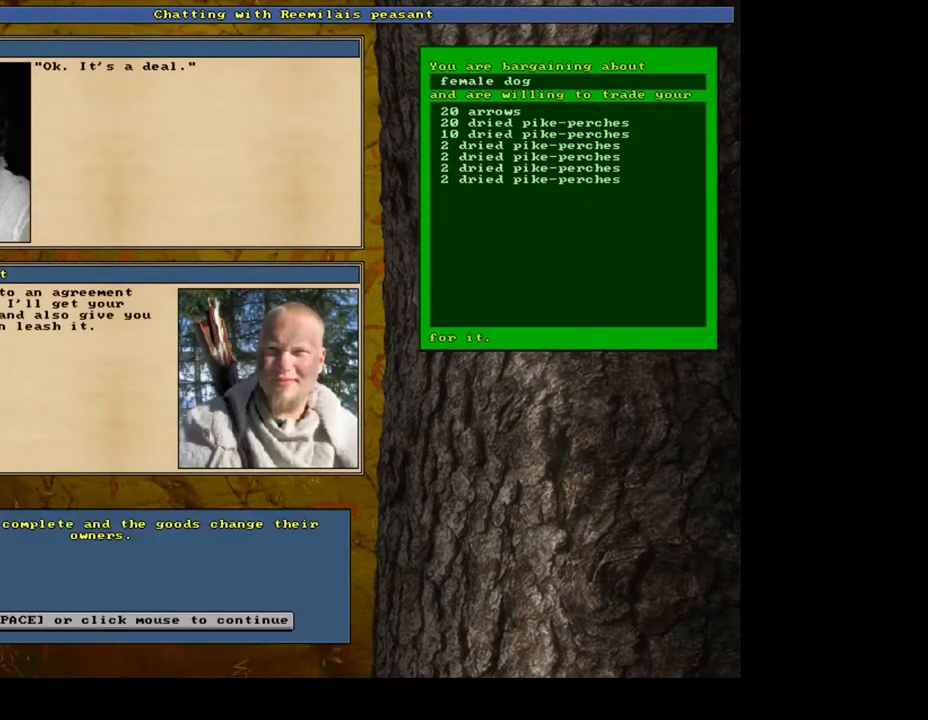
Gameplay with keyboard and mouse; each line is a JSON object with the keys and mouse buttons held at the frame after it. "events" lists presses ("down") and releases ("up") of ".", "/", "0", "1", "2", "3", "4", "5", "6", "7", "8", "9", "a", "alt_l", "alt_r", "b", "backslash", "backspace", "c", "caps_lock", "comma", "ctrl_l", "ctrl_r", "d", "down", "e", "equals", "escape", "f", "f1", "f10", "f11", "f12", "f2", "f3", "f4", "f5", "f6", "f7", "f8", "f9", "g", "h", "i", "j", "k", "l", "lbracket", "left", "m", "minus", "n", "num0", "num1", "num2", "num3", "num4", "num5", "num6", "num7", "num8", "num9", "o", "p", "q", "quote", "r", "rbracket", "return", "right", "s", "semicolon", "shift_l", "shift_r", "space", "super", "t", "tab", "tilde", "u", "up", "v", "w", "x", "y", "z", "mouse_left", "mouse_wheel", "mouse_right", "mouse_mb4" and "mouse_mb5" between this image and that frame as [ms after this image, input, new state], when the widget could be followed in between. "mouse_left", "mouse_wheel", "mouse_right", "mouse_mb4", "mouse_mb5" = the "left", "wheel", "right", "mb4", "mb5" buttons of the "mouse" list. No other keys are recorded. "wheel" means that the mouse wheel is clicked or scrolled. Mouse movement is not recorded. Not read: other_keys.
{"keys": [], "mouse": [], "events": [[33, "space", "down"], [100, "space", "up"]]}
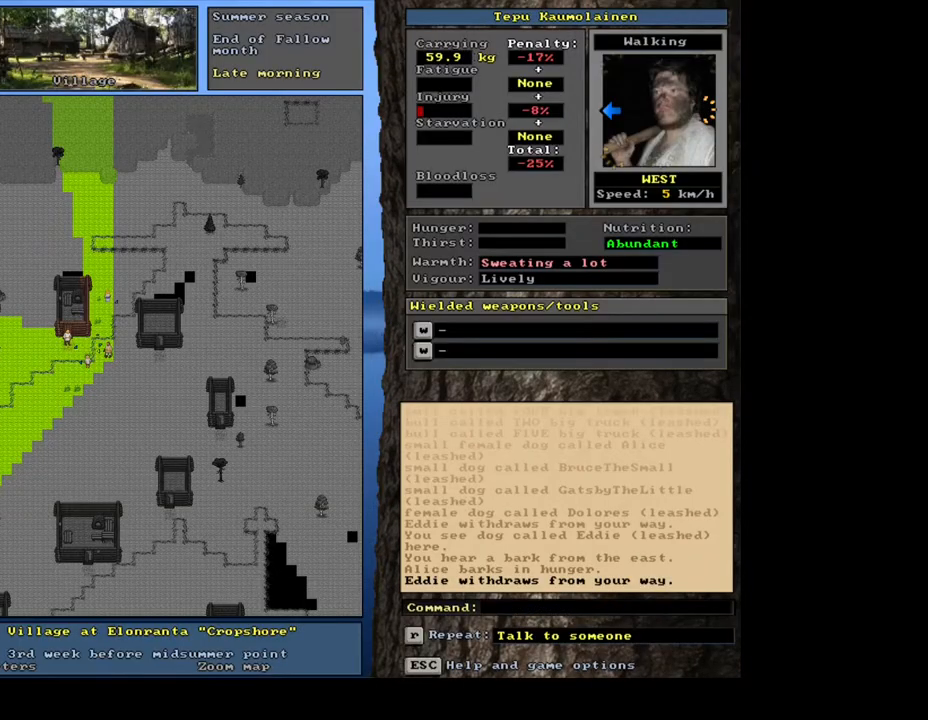
{"keys": [], "mouse": [], "events": []}
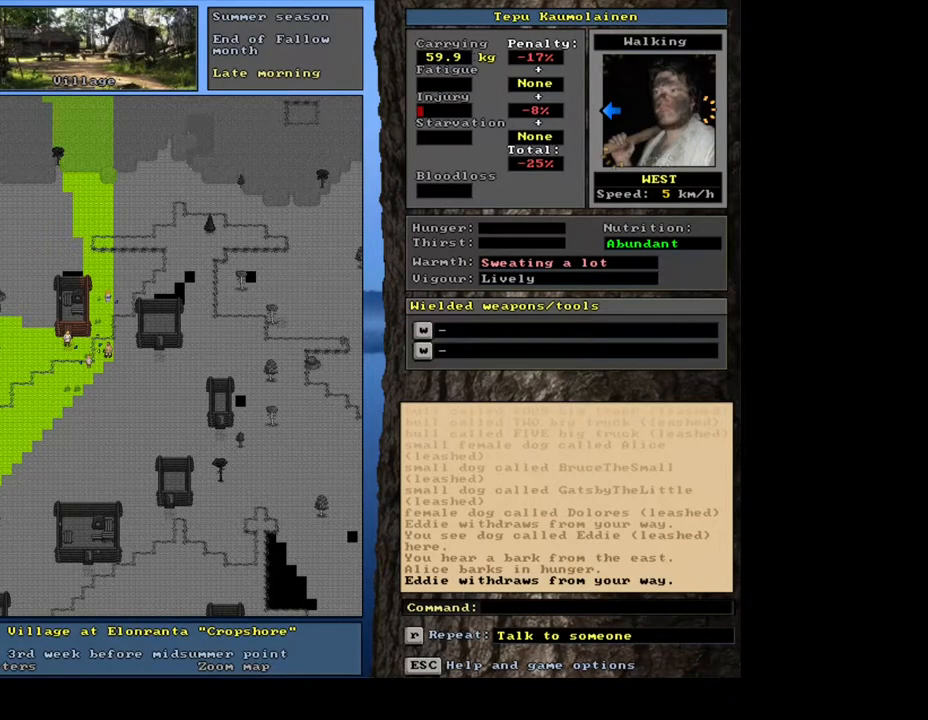
{"keys": [], "mouse": [], "events": [[100, "a", "down"], [183, "a", "up"]]}
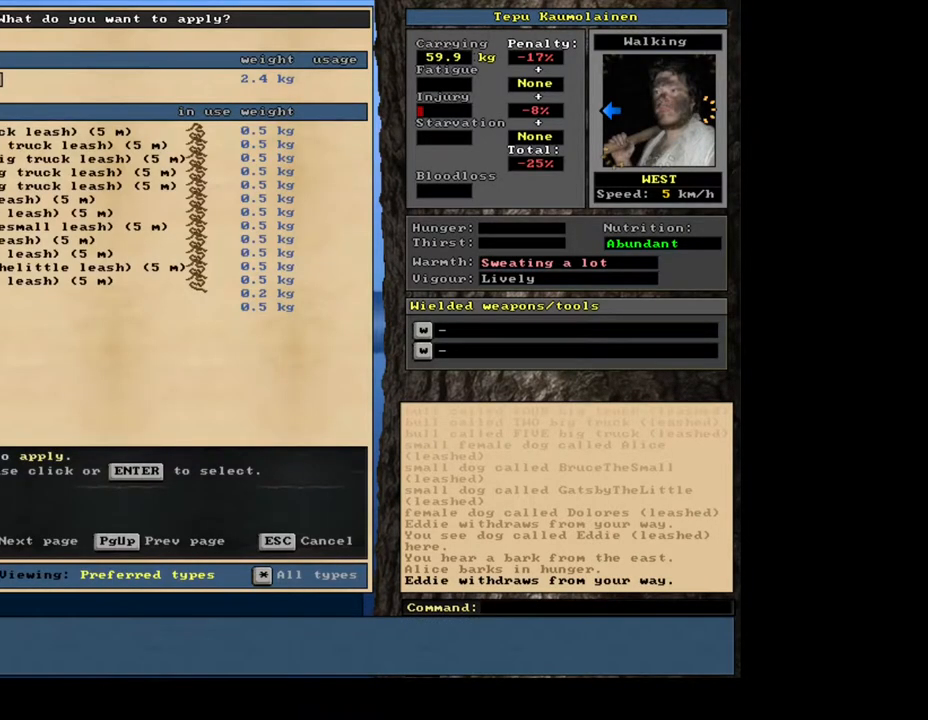
{"keys": [], "mouse": [], "events": [[183, "num2", "down"], [300, "num2", "up"], [383, "num2", "down"], [467, "num2", "up"]]}
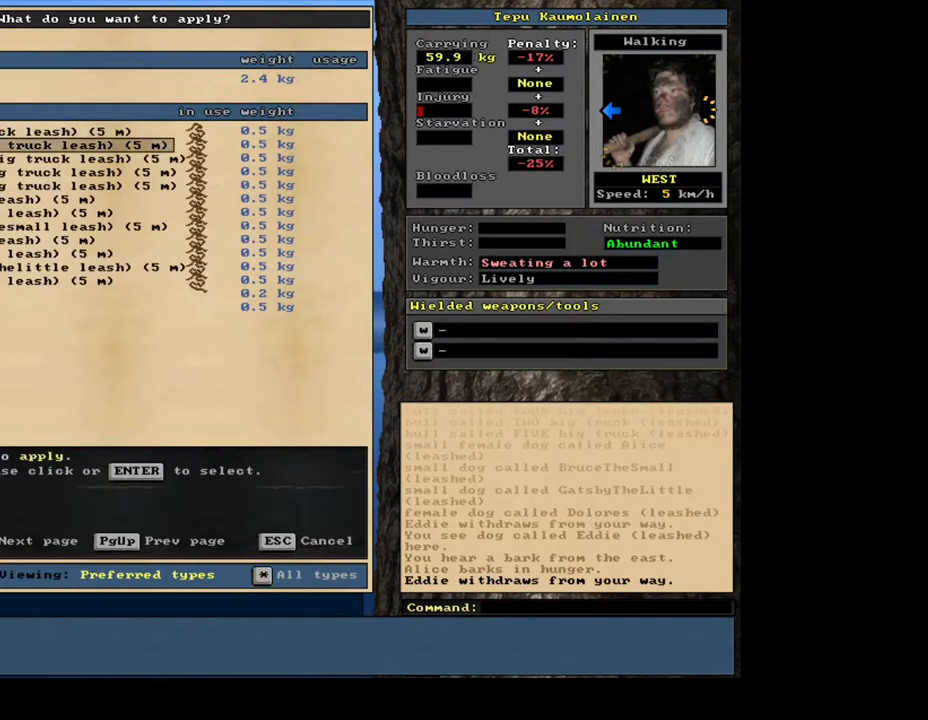
{"keys": ["num2"], "mouse": [], "events": [[83, "num2", "down"], [133, "num2", "up"], [483, "num2", "down"]]}
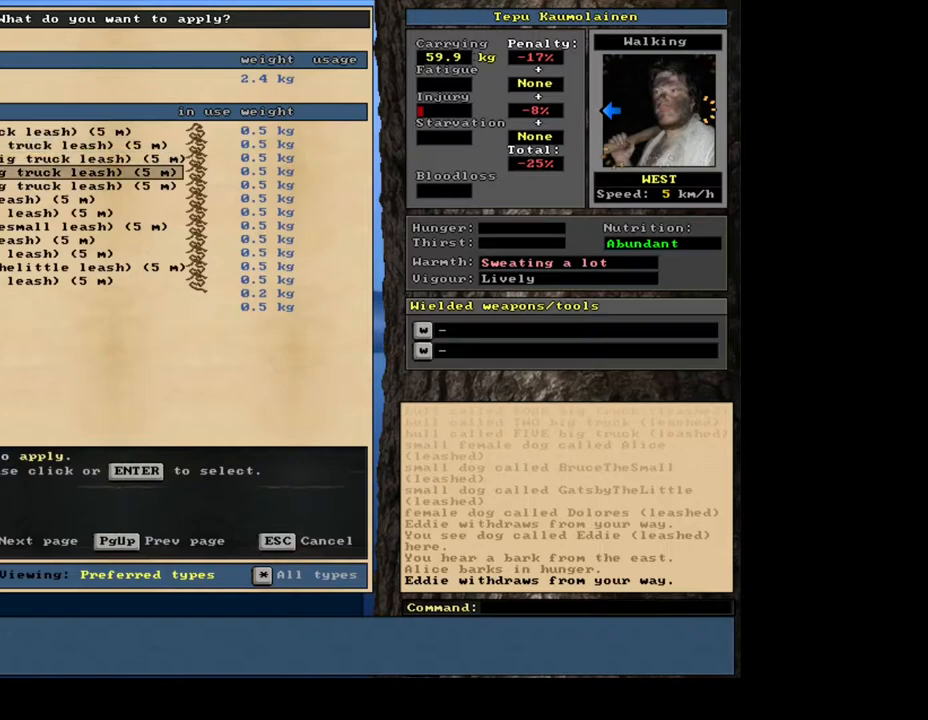
{"keys": [], "mouse": [], "events": [[50, "num2", "up"], [183, "num2", "down"], [267, "num2", "up"], [383, "num2", "down"], [500, "num2", "up"]]}
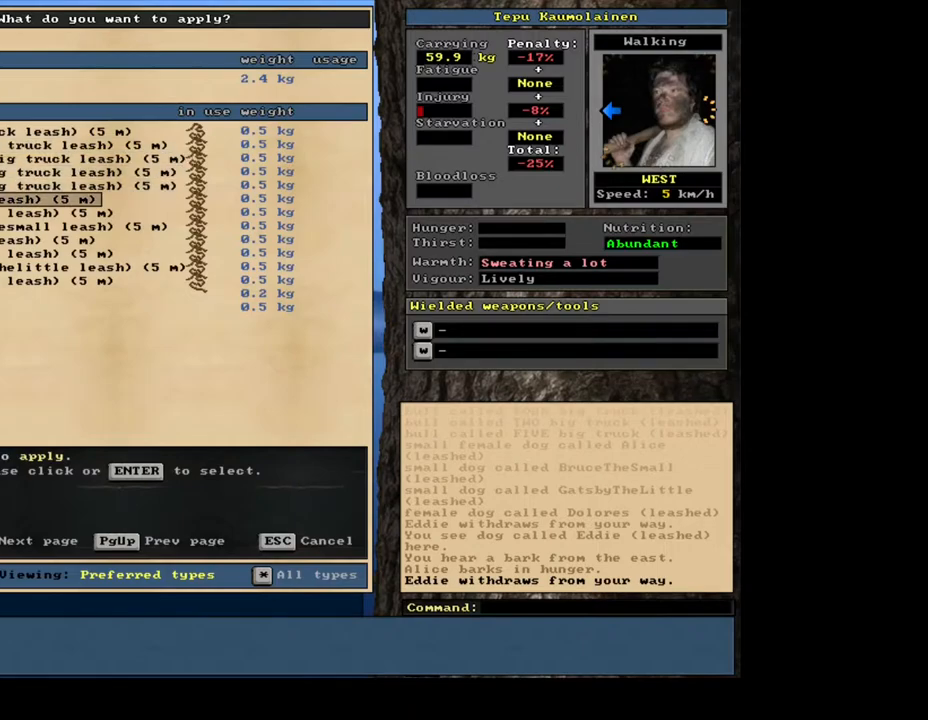
{"keys": [], "mouse": [], "events": []}
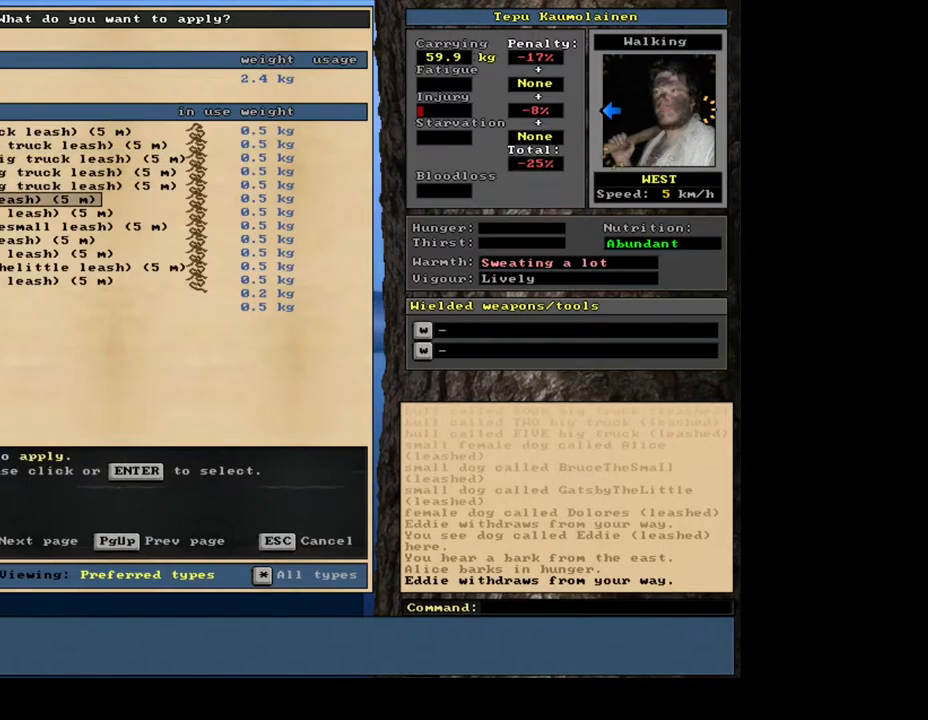
{"keys": ["num8"], "mouse": [], "events": [[50, "num2", "down"], [117, "num2", "up"], [217, "num2", "down"], [300, "num2", "up"], [483, "num8", "down"]]}
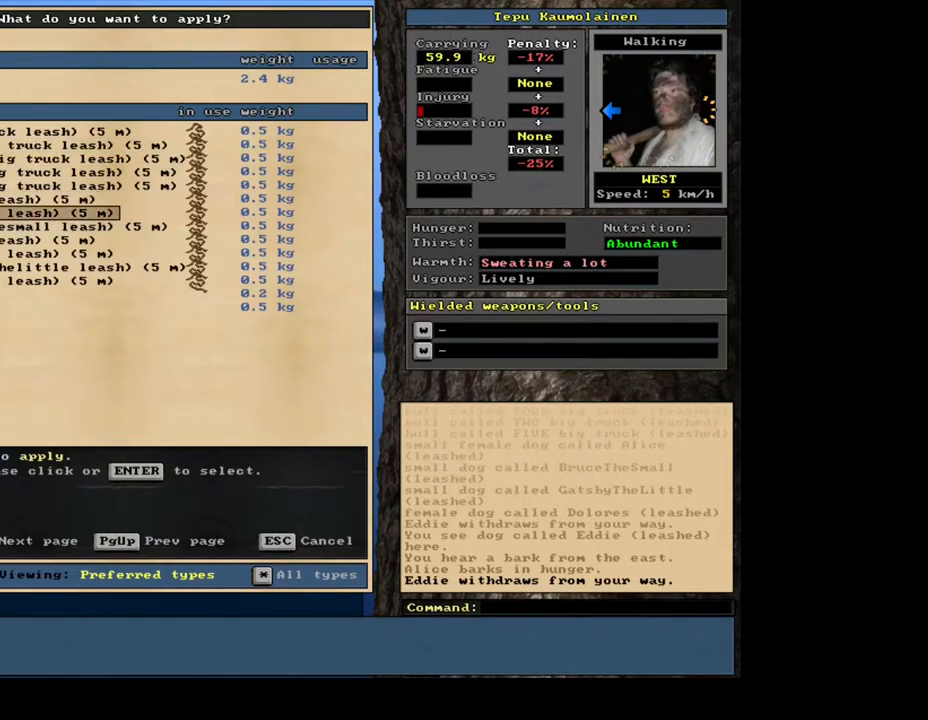
{"keys": ["num2"], "mouse": [], "events": [[67, "num8", "up"], [283, "num2", "down"], [350, "num2", "up"], [450, "num2", "down"]]}
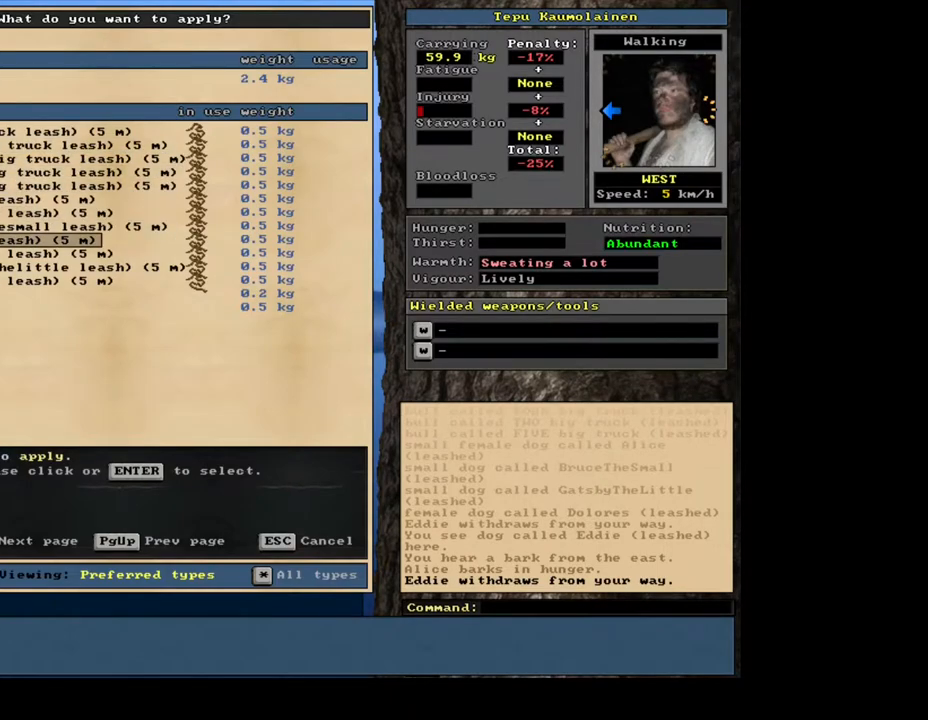
{"keys": ["num8"], "mouse": [], "events": [[33, "num2", "up"], [117, "num2", "down"], [200, "num2", "up"], [450, "num8", "down"]]}
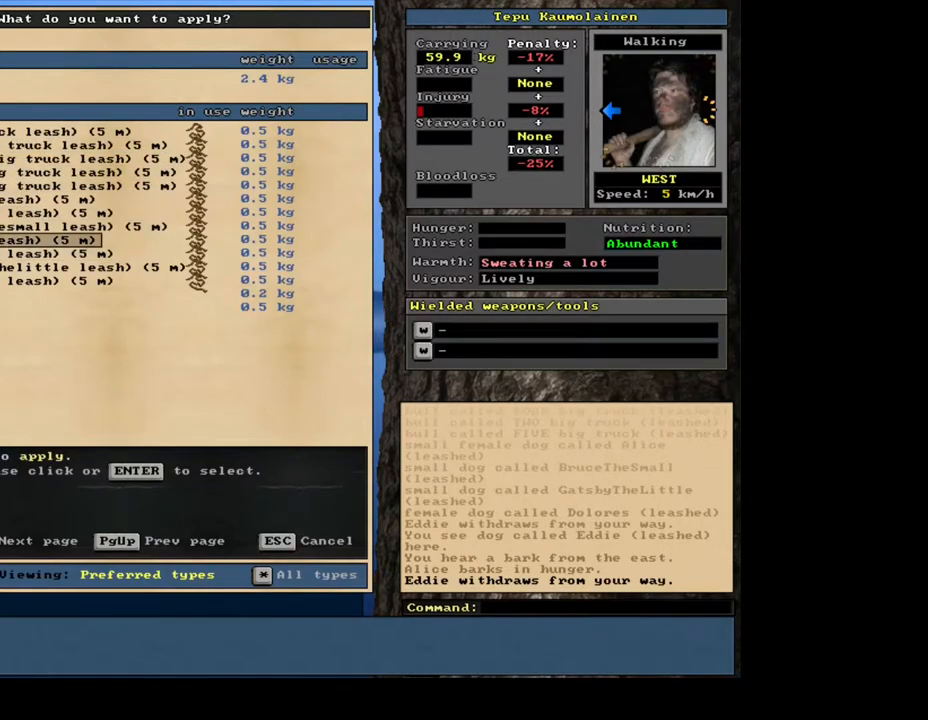
{"keys": ["num2"], "mouse": [], "events": [[50, "num8", "up"], [217, "num2", "down"], [300, "num2", "up"], [500, "num2", "down"]]}
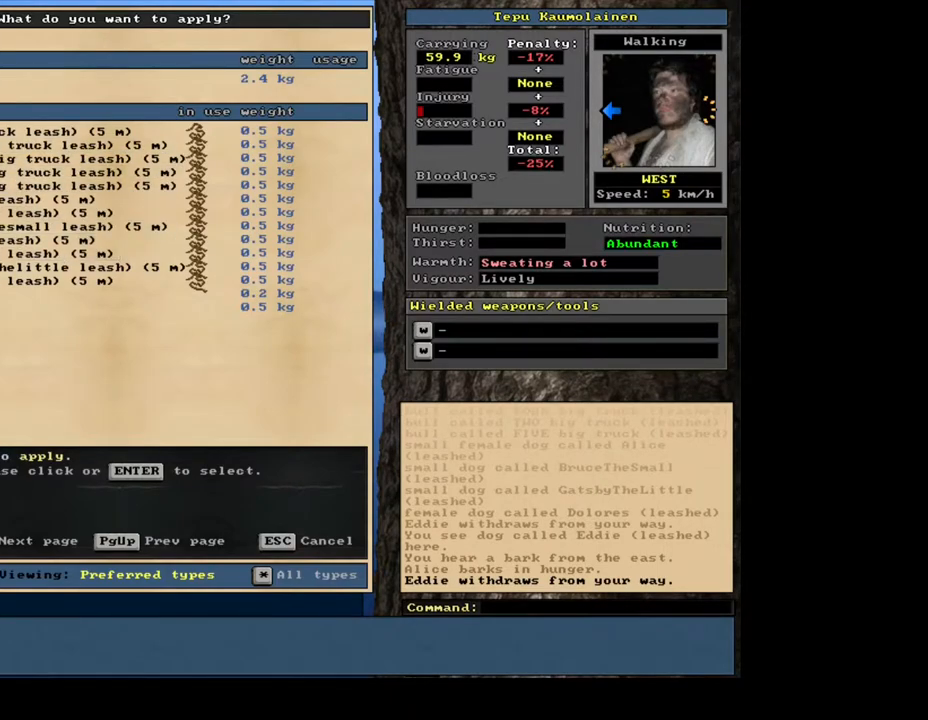
{"keys": ["num8"], "mouse": [], "events": [[83, "num2", "up"], [167, "num2", "down"], [250, "num2", "up"], [433, "num8", "down"]]}
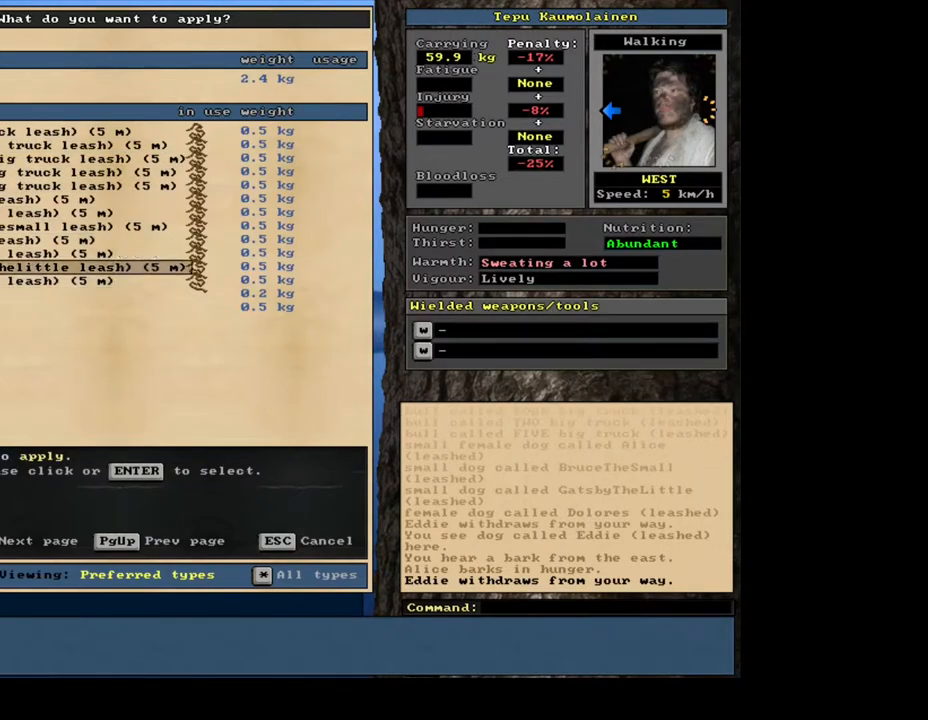
{"keys": [], "mouse": [], "events": [[50, "num8", "up"]]}
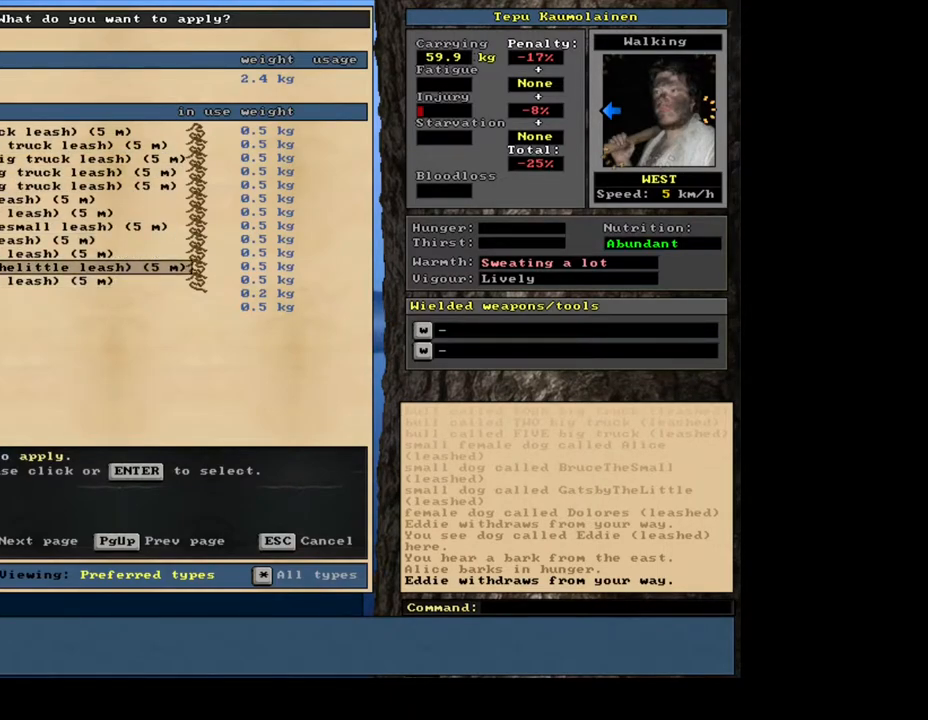
{"keys": [], "mouse": [], "events": [[17, "num2", "down"], [150, "num2", "up"], [233, "num2", "down"], [383, "num2", "up"]]}
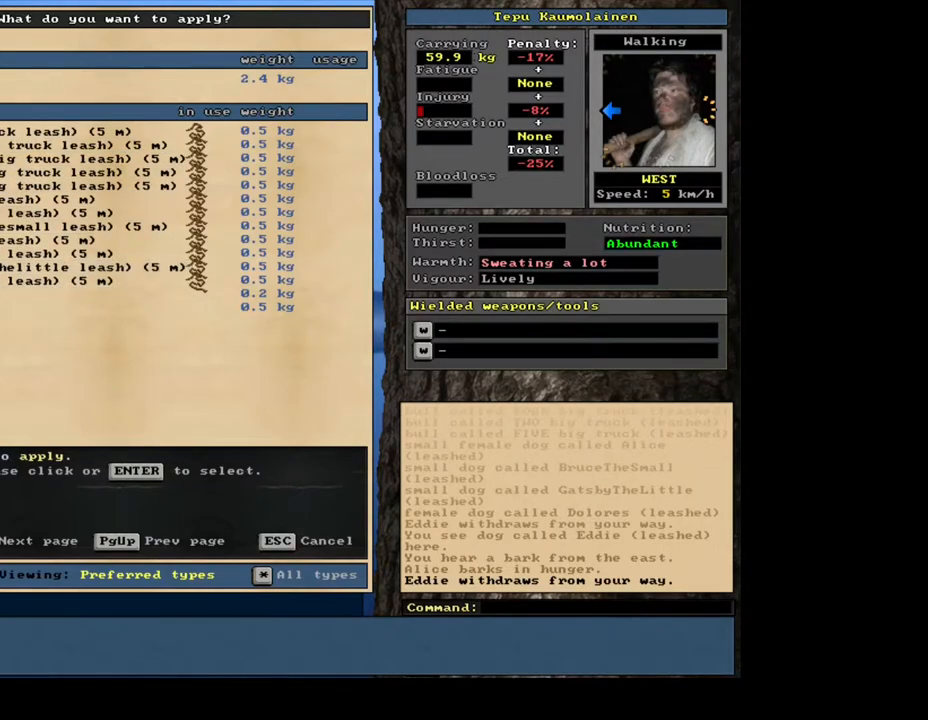
{"keys": [], "mouse": [], "events": []}
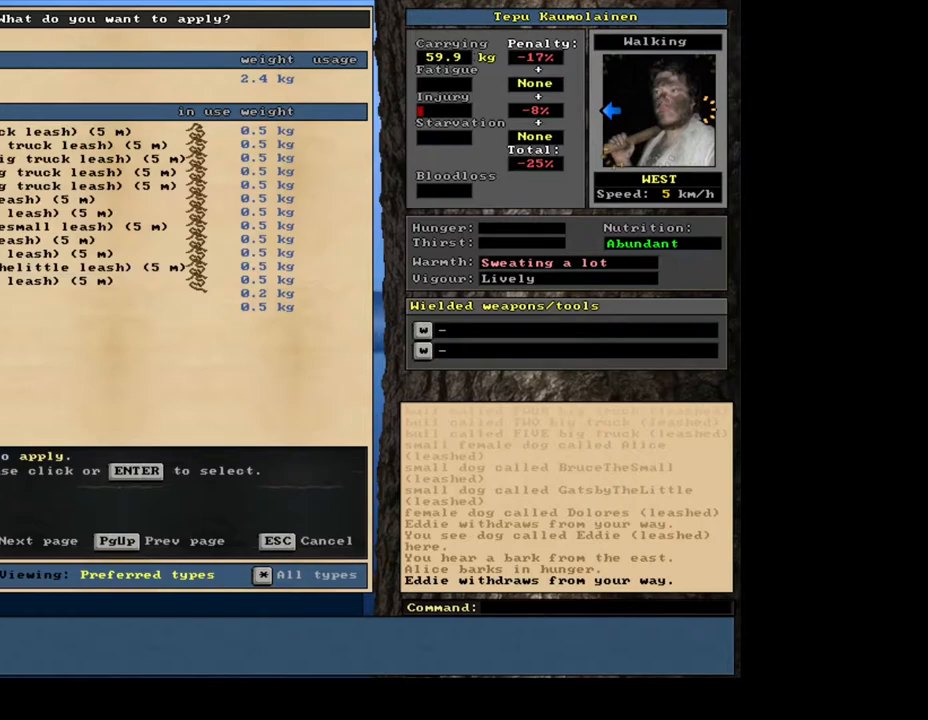
{"keys": [], "mouse": [], "events": [[383, "escape", "down"], [467, "escape", "up"]]}
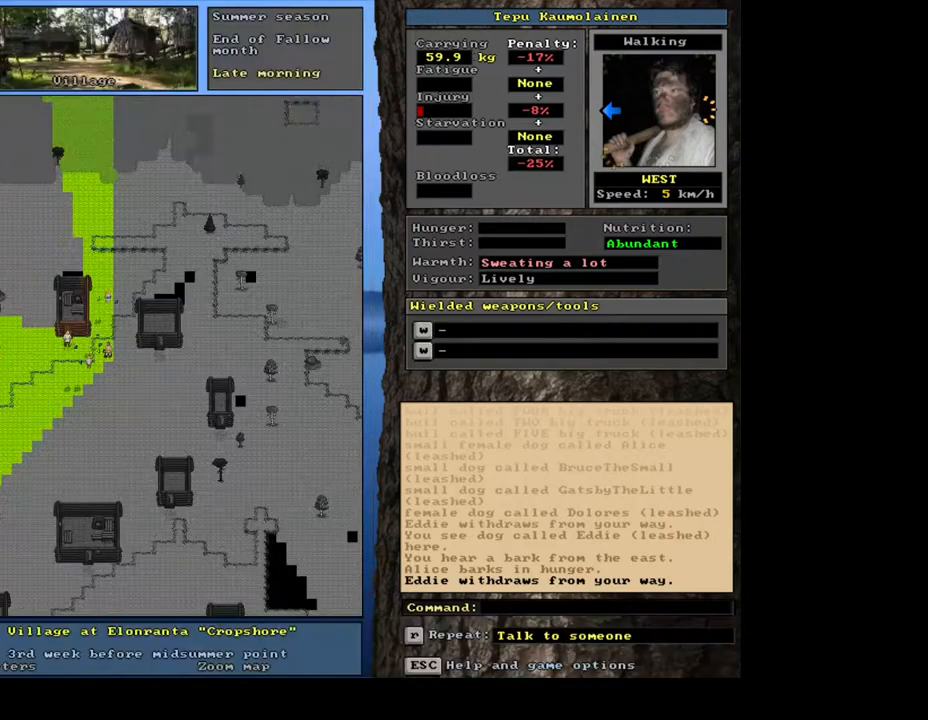
{"keys": [], "mouse": [], "events": []}
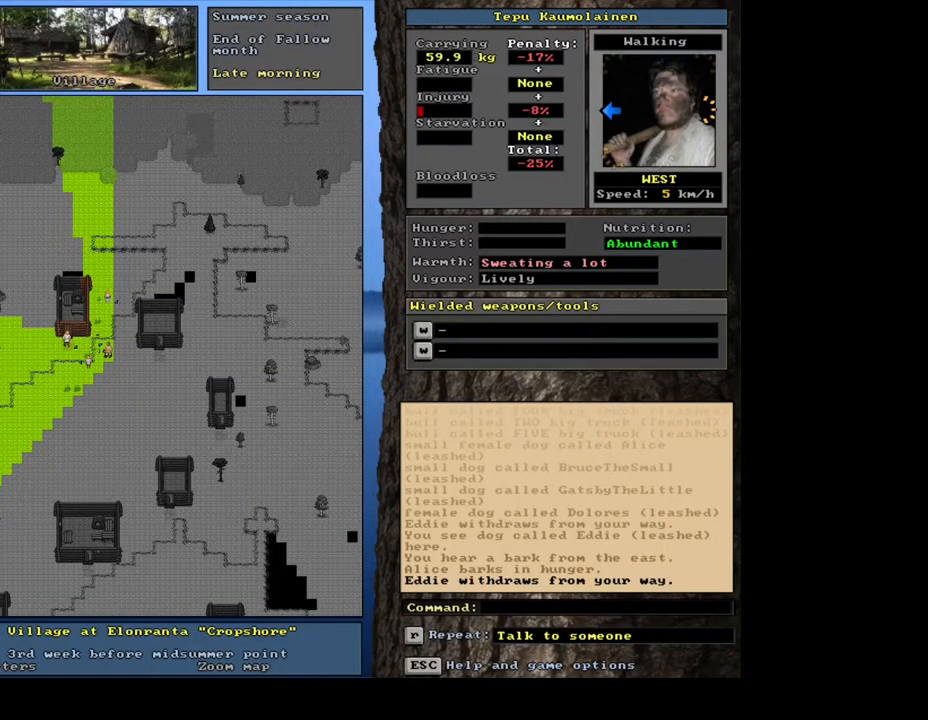
{"keys": [], "mouse": [], "events": []}
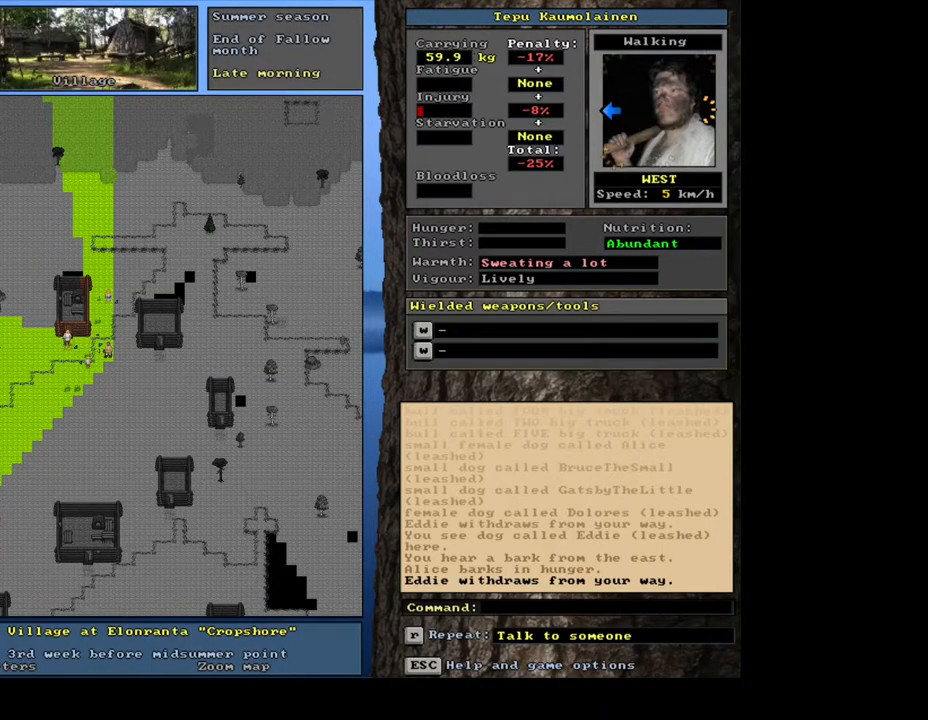
{"keys": [], "mouse": [], "events": []}
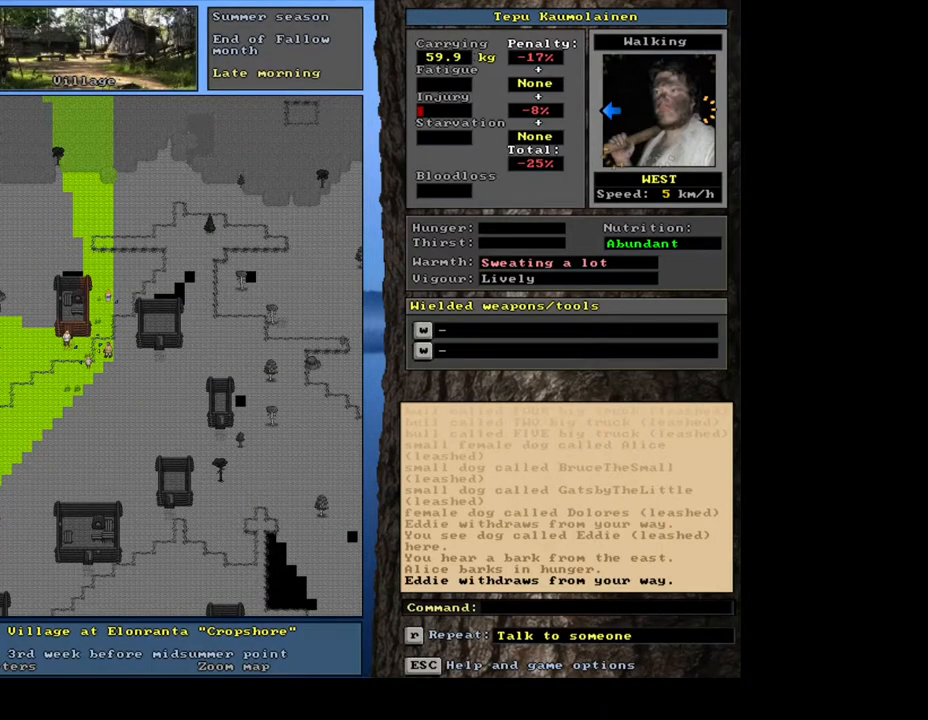
{"keys": [], "mouse": [], "events": [[183, "ctrl_l", "down"], [483, "ctrl_l", "up"]]}
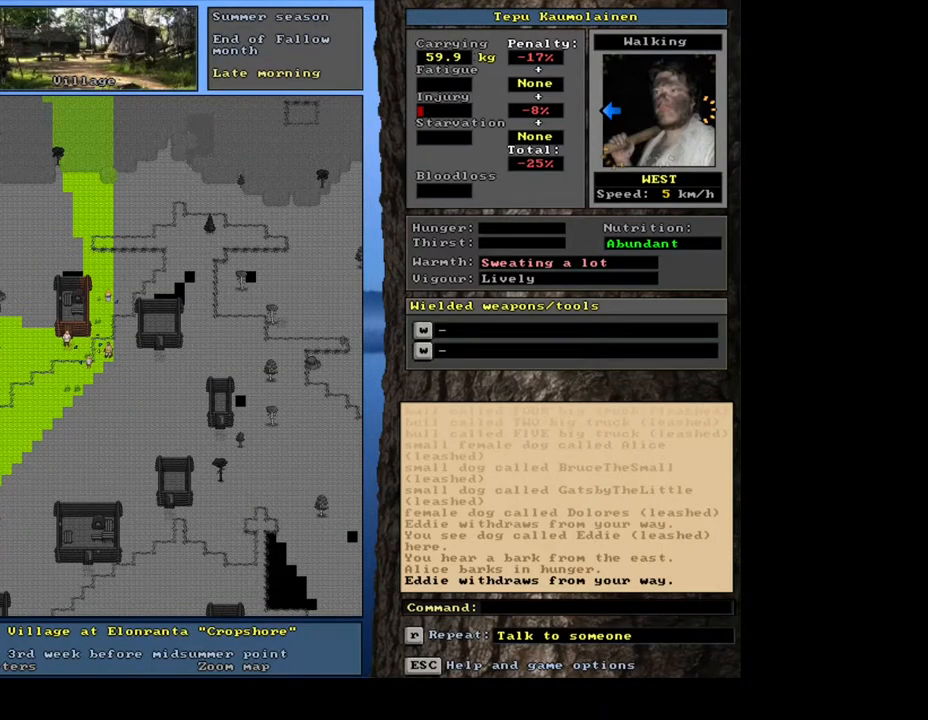
{"keys": [], "mouse": [], "events": [[283, "num4", "down"], [433, "num4", "up"]]}
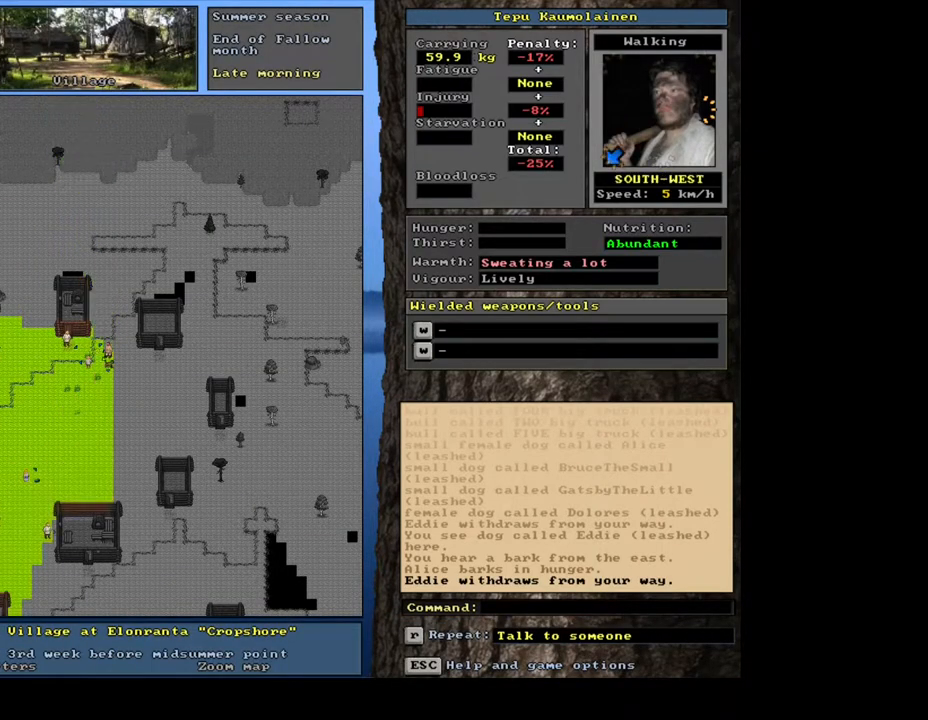
{"keys": [], "mouse": [], "events": []}
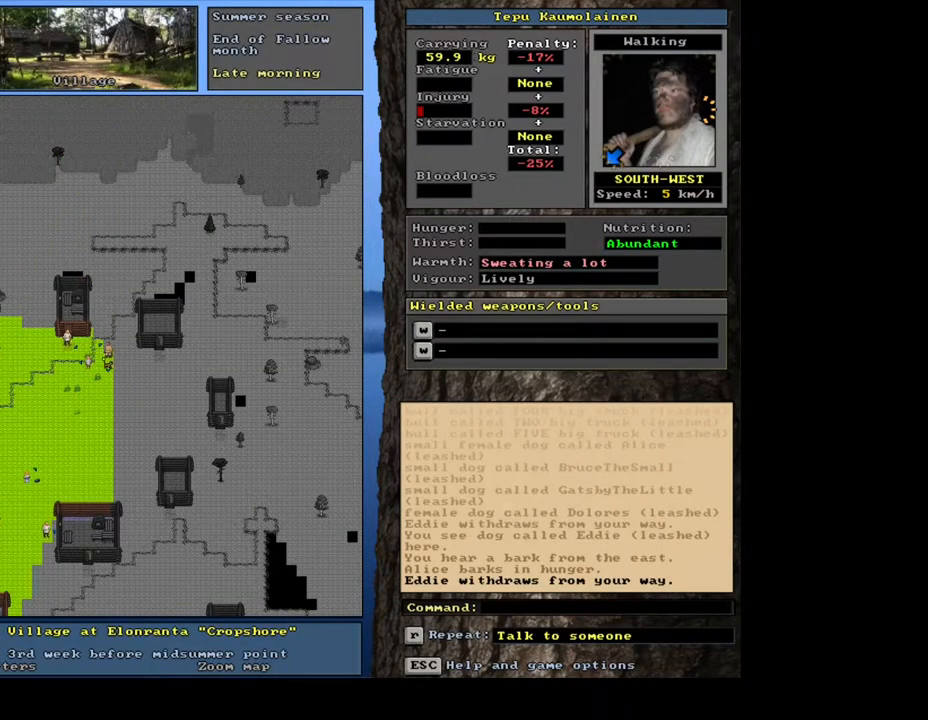
{"keys": [], "mouse": [], "events": [[133, "f3", "down"], [200, "f3", "up"], [250, "num2", "down"], [317, "num2", "up"]]}
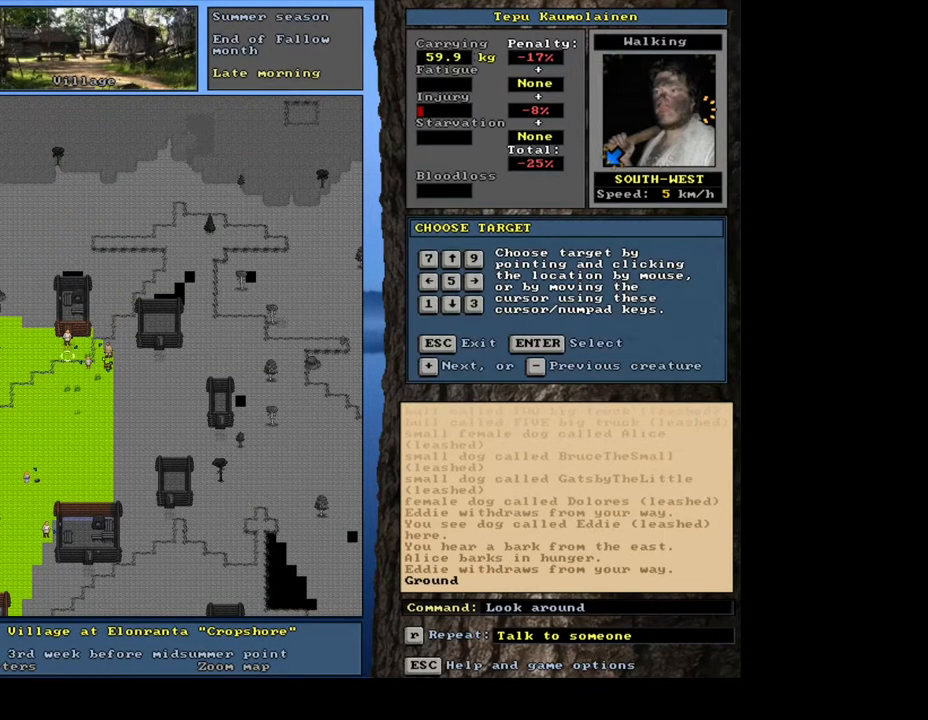
{"keys": [], "mouse": [], "events": [[267, "num6", "down"], [333, "num6", "up"], [417, "num6", "down"], [483, "num6", "up"]]}